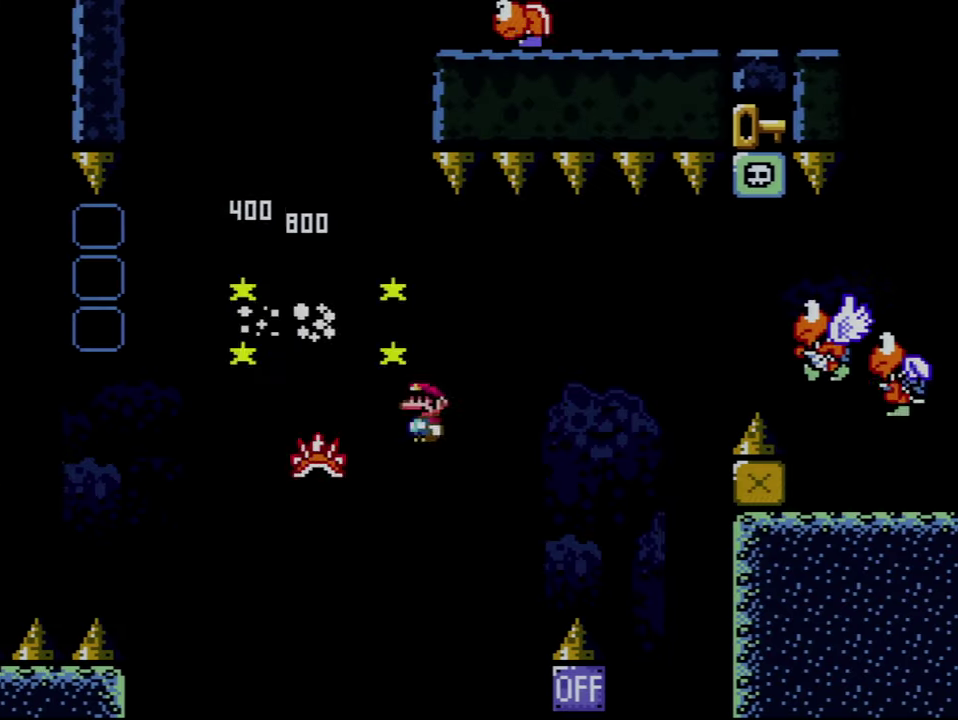
Gameplay with a controller (Nintendo layout); each line is a JSON object with the inputs held at the frame after it. "events" lists button and stick changes between this image and that frame as [ms after this image, input, new state], when the widget could be followed in between. Not read: DPAD_LEFT L3 R3.
{"buttons": ["A", "X", "DPAD_RIGHT"], "events": [[16, "A", "down"], [100, "DPAD_RIGHT", "down"]]}
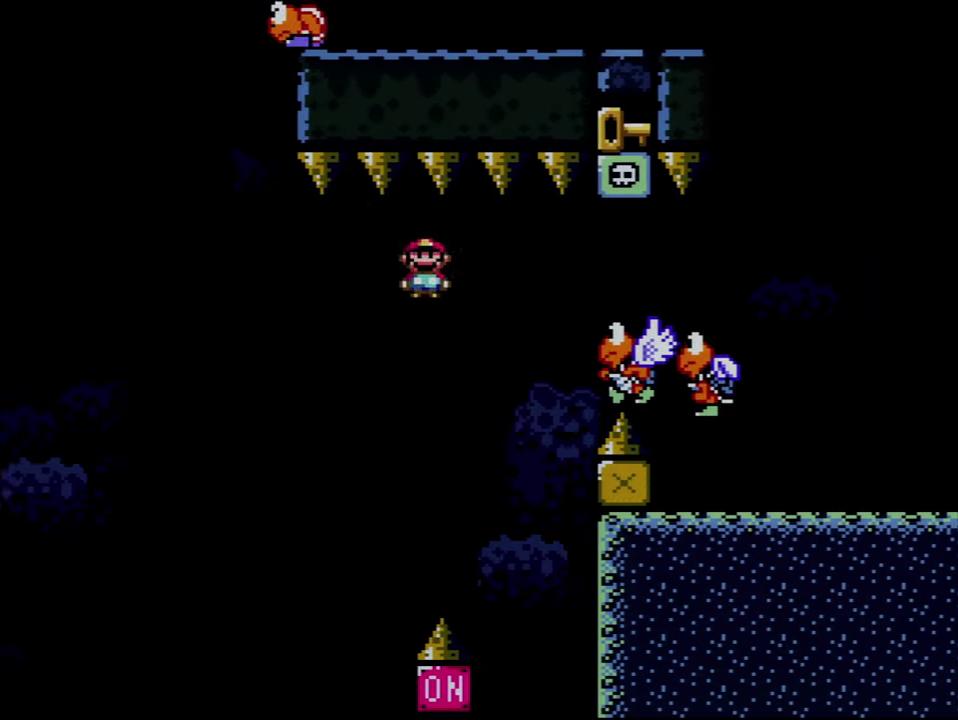
{"buttons": ["A", "X", "DPAD_RIGHT"], "events": [[16, "A", "up"], [66, "A", "down"]]}
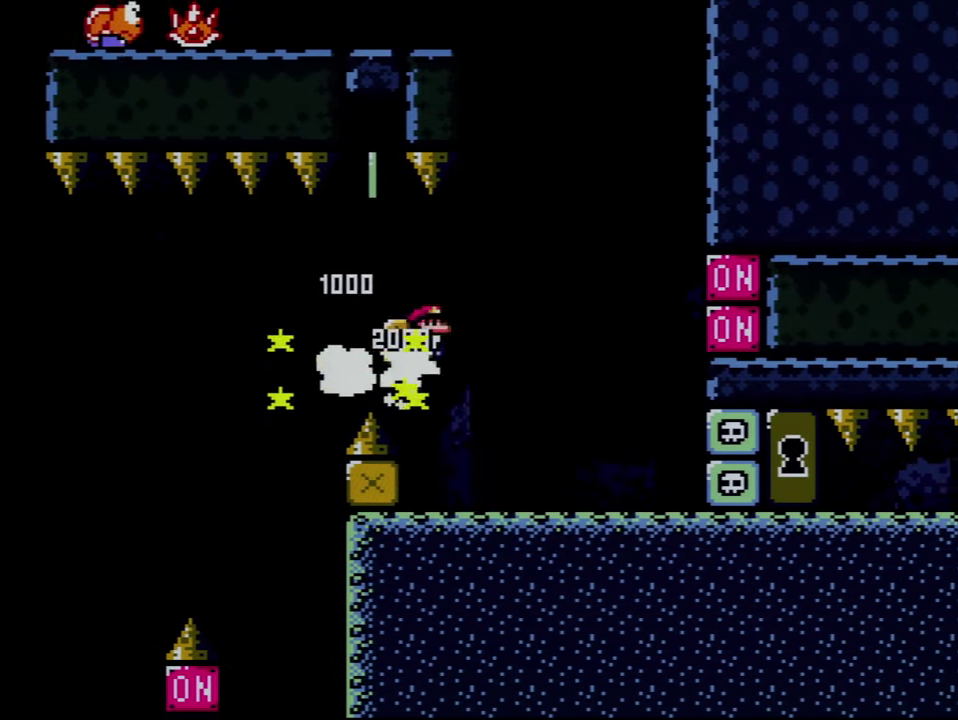
{"buttons": ["A", "X", "DPAD_RIGHT"], "events": [[100, "A", "up"], [233, "DPAD_RIGHT", "up"], [383, "A", "down"], [450, "DPAD_RIGHT", "down"]]}
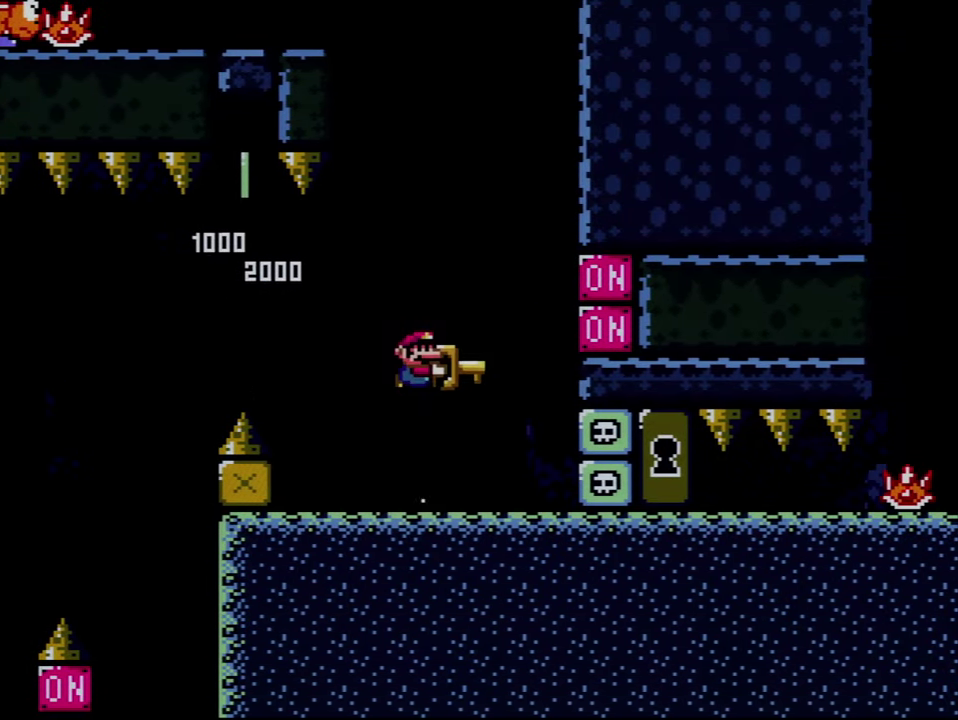
{"buttons": ["X", "DPAD_RIGHT"], "events": [[166, "A", "up"], [166, "X", "up"], [316, "DPAD_RIGHT", "up"], [316, "X", "down"], [416, "DPAD_RIGHT", "down"]]}
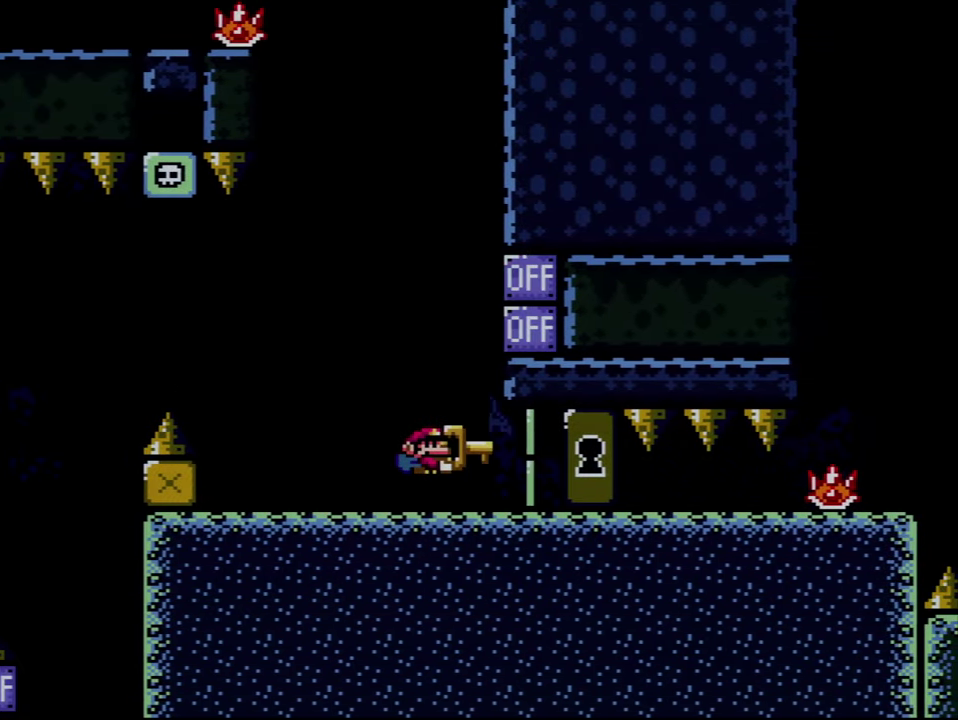
{"buttons": ["X", "DPAD_RIGHT"], "events": []}
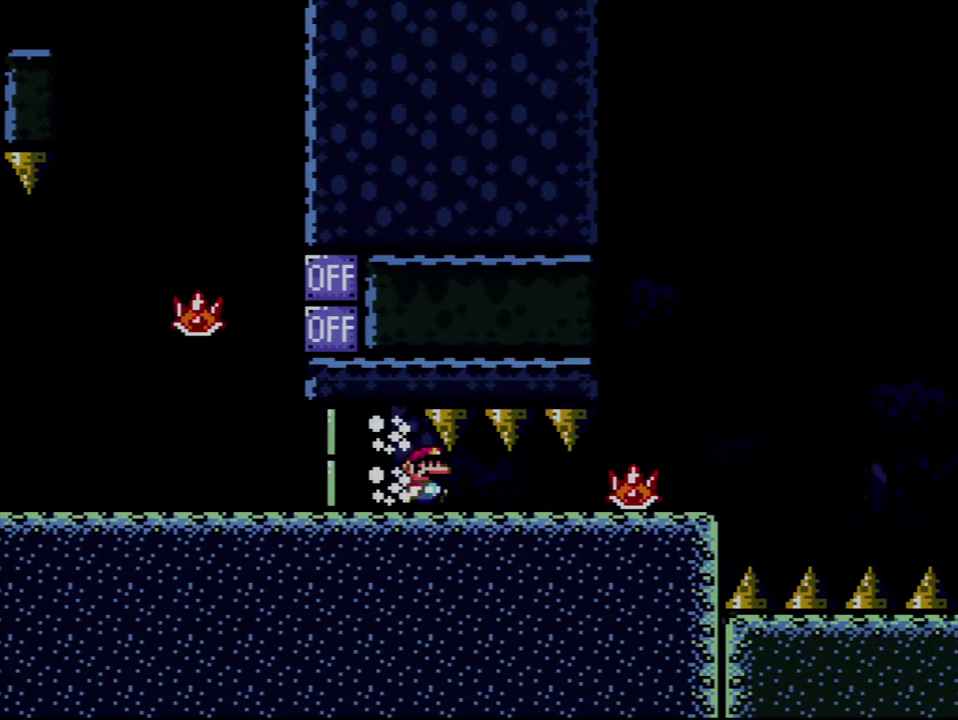
{"buttons": [], "events": [[333, "DPAD_UP", "down"], [383, "DPAD_RIGHT", "up"], [416, "X", "up"], [450, "DPAD_UP", "up"]]}
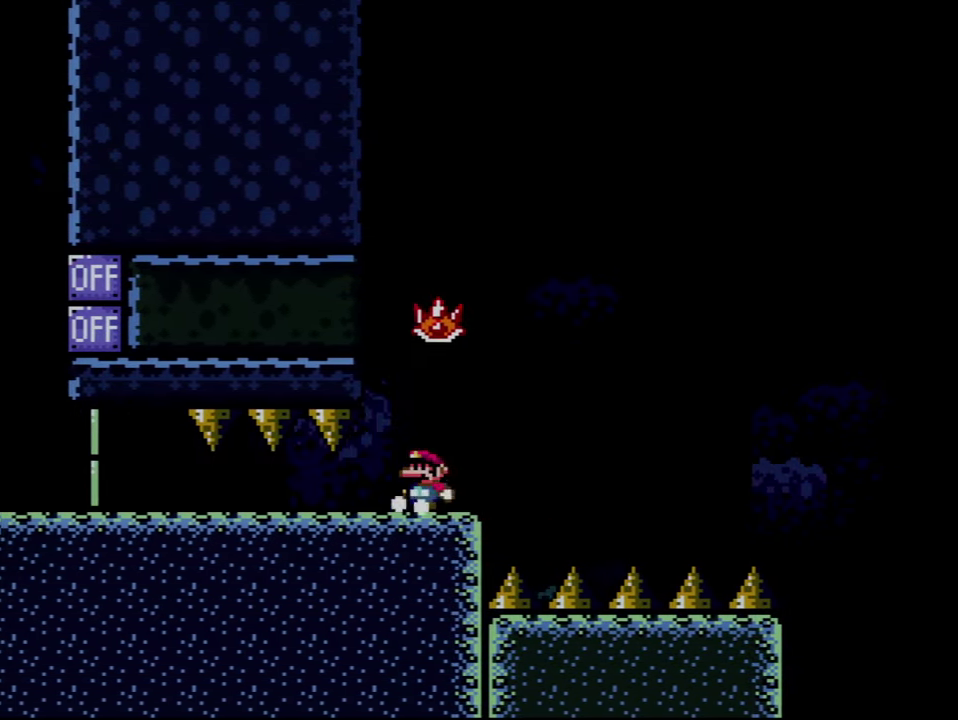
{"buttons": ["X", "DPAD_RIGHT"], "events": [[16, "X", "down"], [267, "DPAD_RIGHT", "down"], [383, "DPAD_RIGHT", "up"], [450, "DPAD_RIGHT", "down"]]}
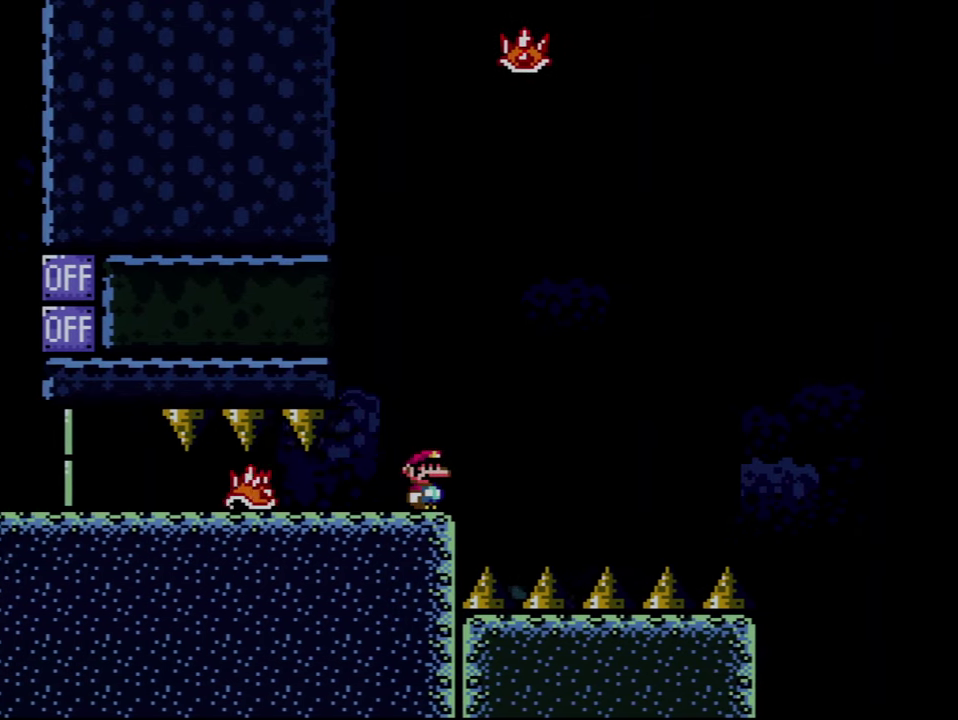
{"buttons": ["X"], "events": [[133, "A", "down"], [233, "A", "up"], [483, "DPAD_RIGHT", "up"]]}
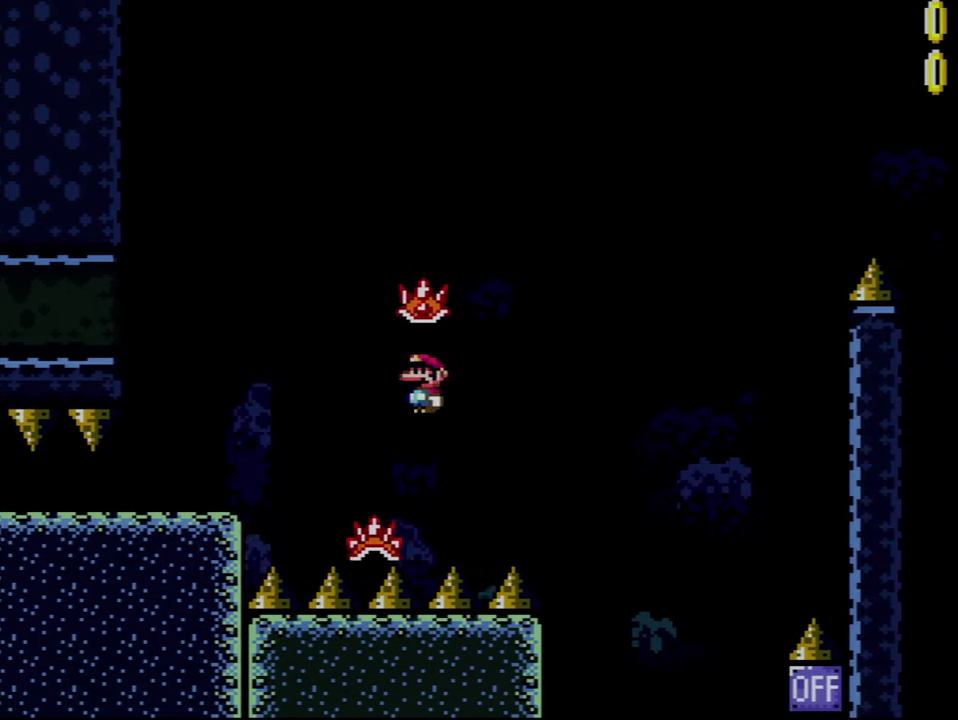
{"buttons": ["A", "X"], "events": [[17, "A", "down"], [133, "DPAD_RIGHT", "down"], [383, "DPAD_RIGHT", "up"]]}
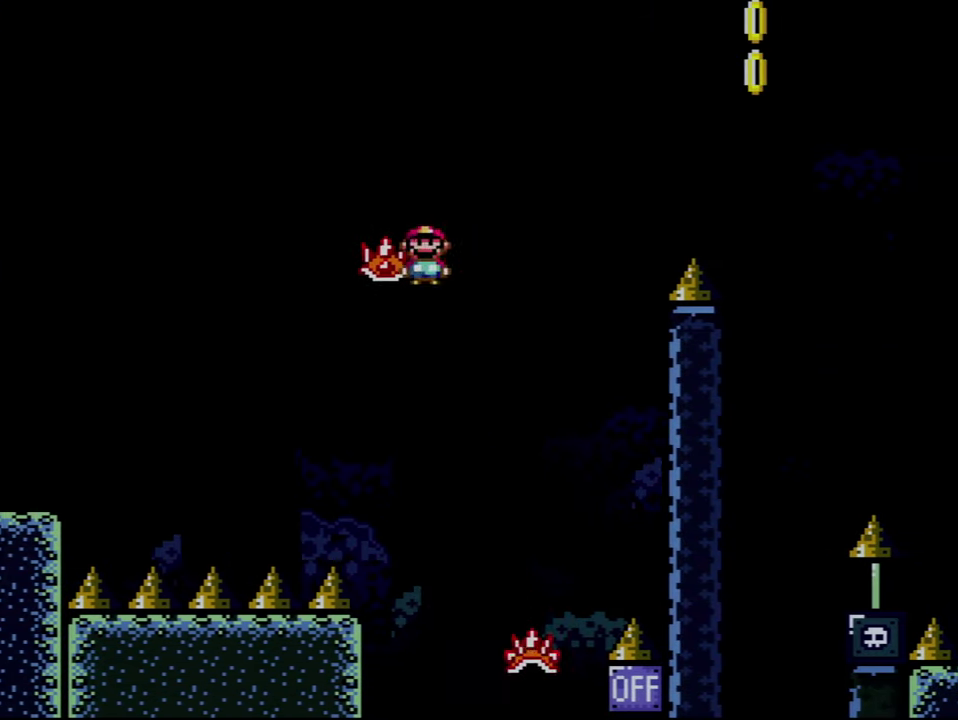
{"buttons": ["A", "X", "DPAD_RIGHT"], "events": [[133, "X", "up"], [300, "X", "down"], [417, "DPAD_RIGHT", "down"]]}
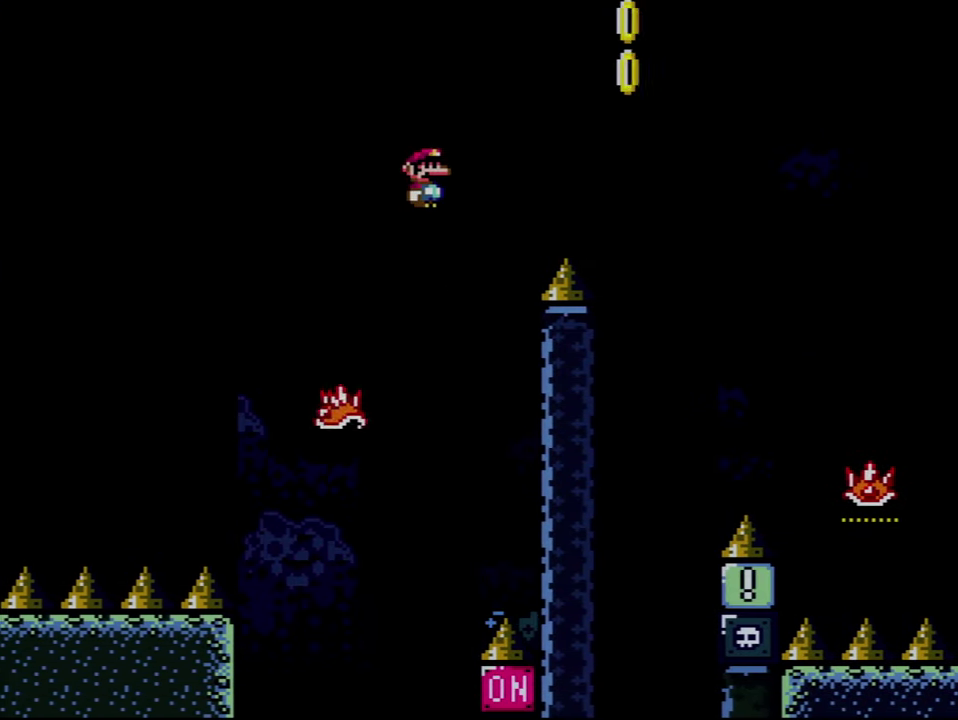
{"buttons": ["A", "X", "DPAD_RIGHT"], "events": []}
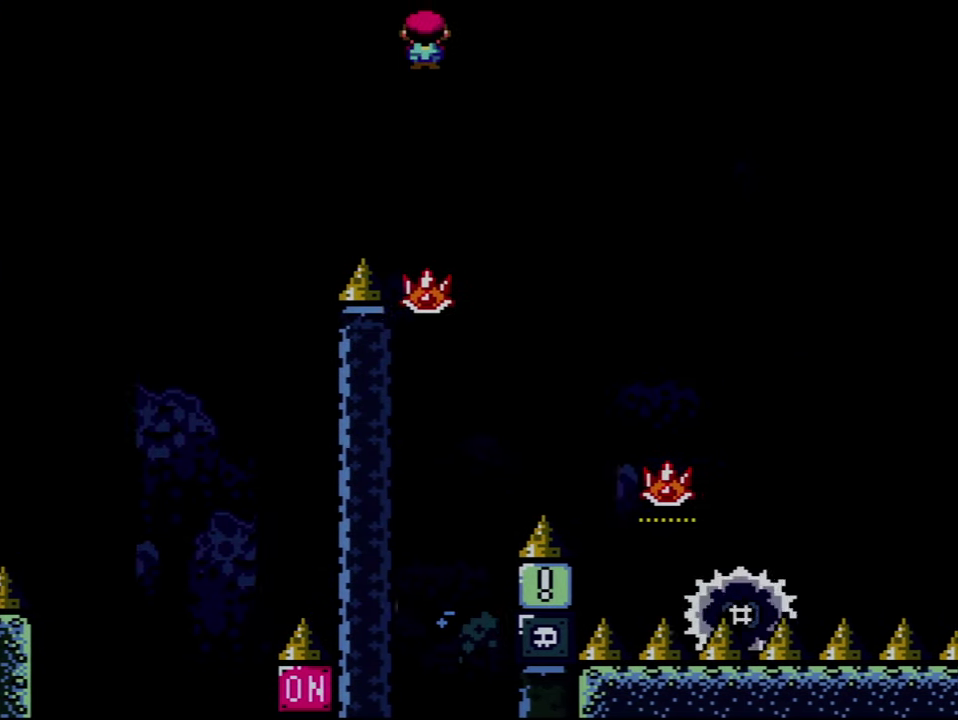
{"buttons": ["A", "X"], "events": [[417, "DPAD_RIGHT", "up"]]}
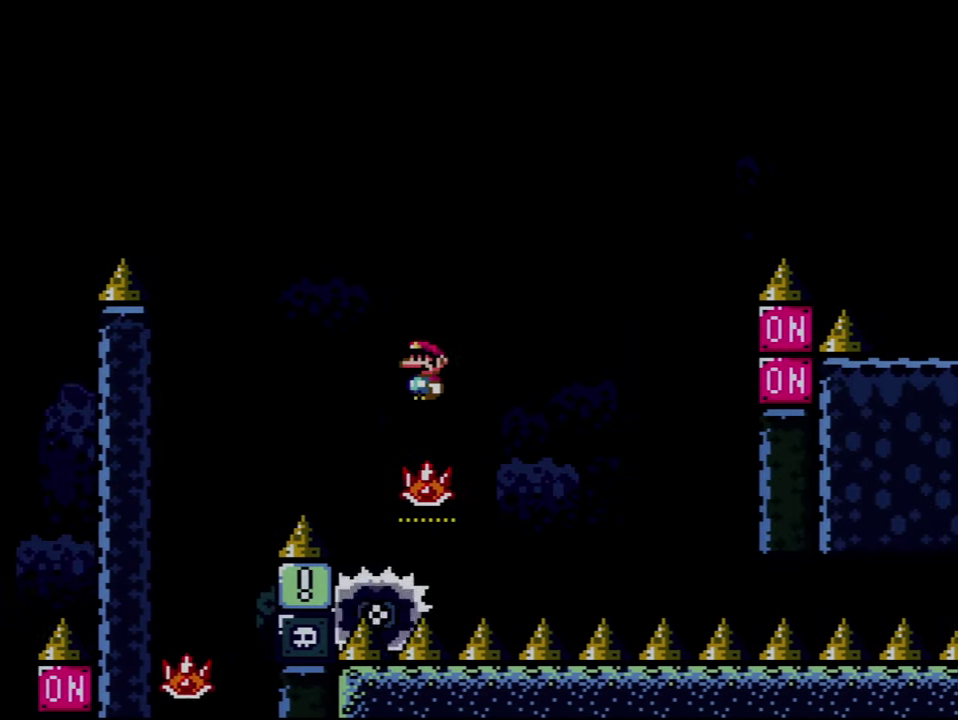
{"buttons": ["A", "X"], "events": [[133, "DPAD_RIGHT", "down"], [417, "DPAD_RIGHT", "up"]]}
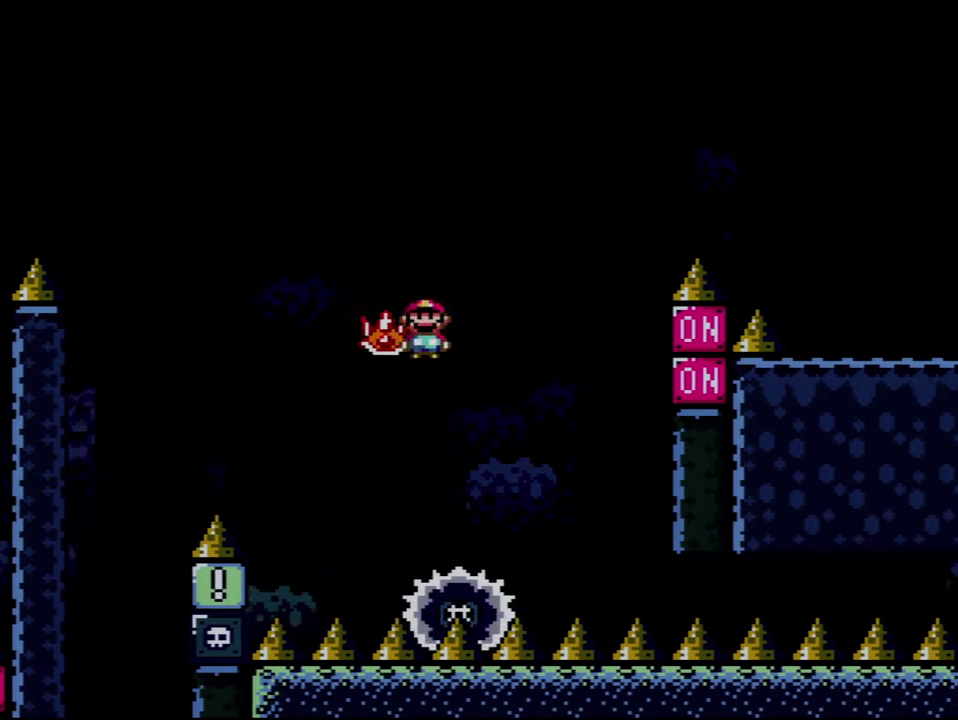
{"buttons": ["X"], "events": [[50, "DPAD_RIGHT", "down"], [200, "A", "up"], [233, "DPAD_RIGHT", "up"]]}
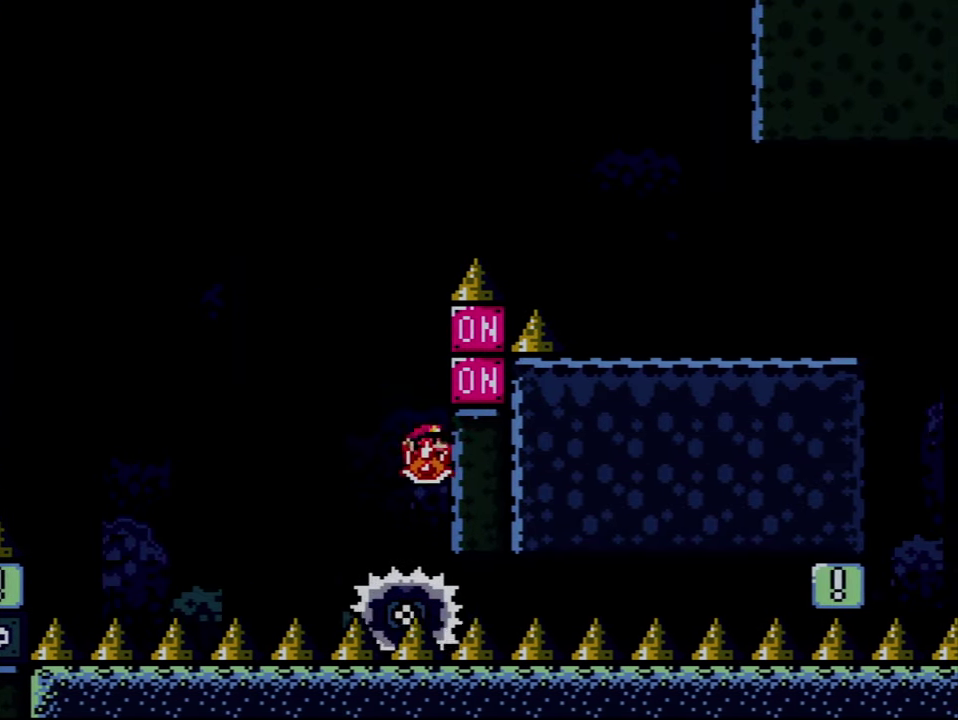
{"buttons": ["A", "X", "DPAD_RIGHT"], "events": [[50, "A", "down"], [450, "DPAD_RIGHT", "down"]]}
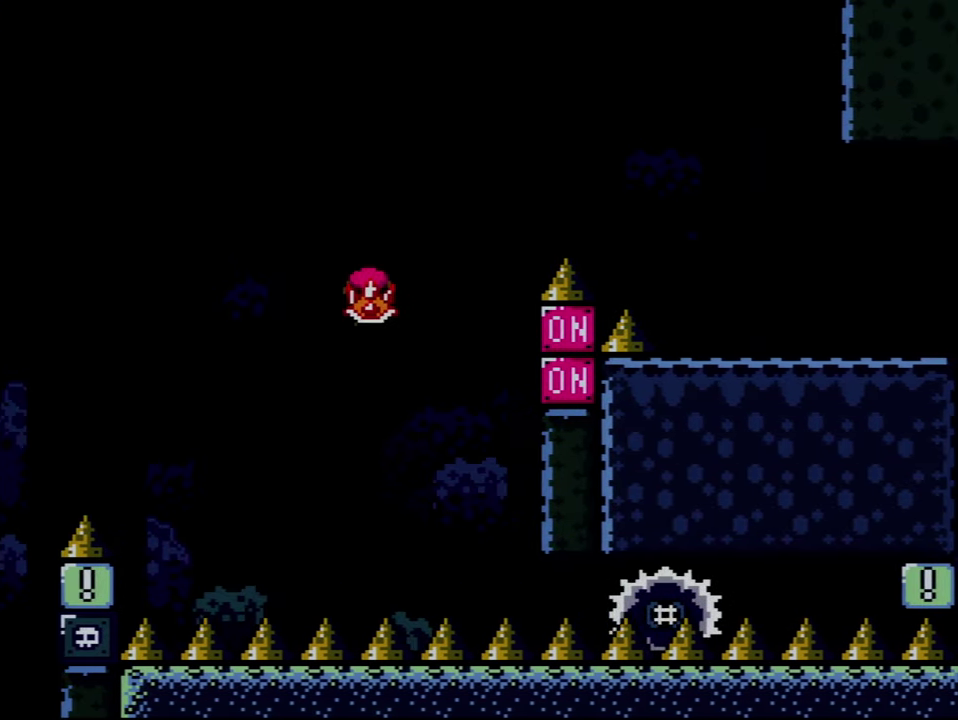
{"buttons": ["A", "X", "DPAD_RIGHT"], "events": [[83, "DPAD_RIGHT", "up"], [83, "X", "up"], [233, "DPAD_RIGHT", "down"], [233, "X", "down"]]}
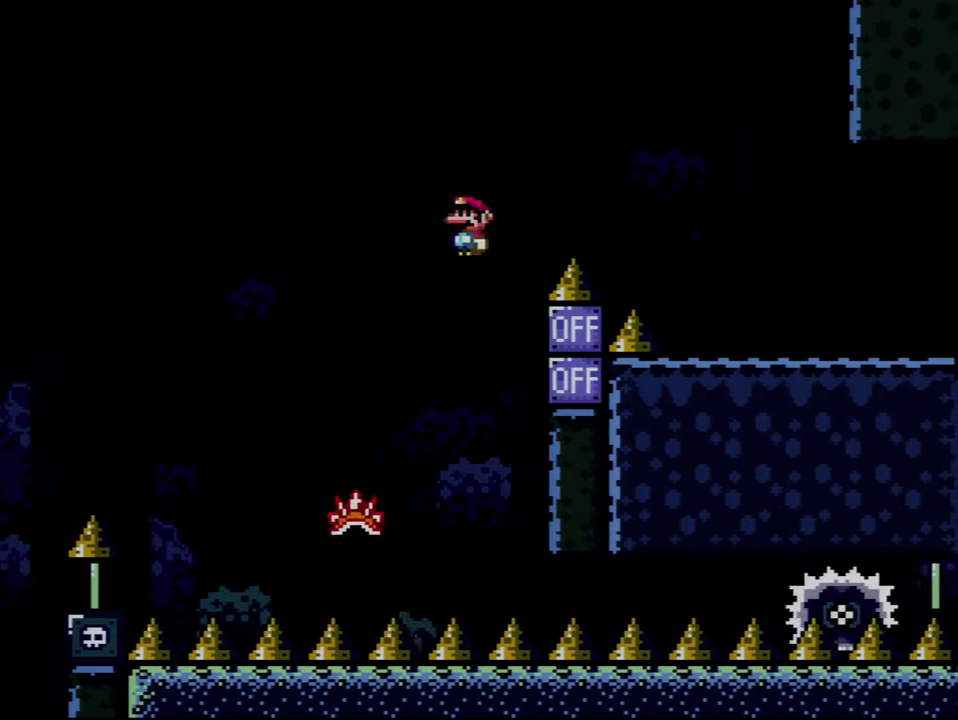
{"buttons": ["X", "DPAD_RIGHT"], "events": [[267, "A", "up"]]}
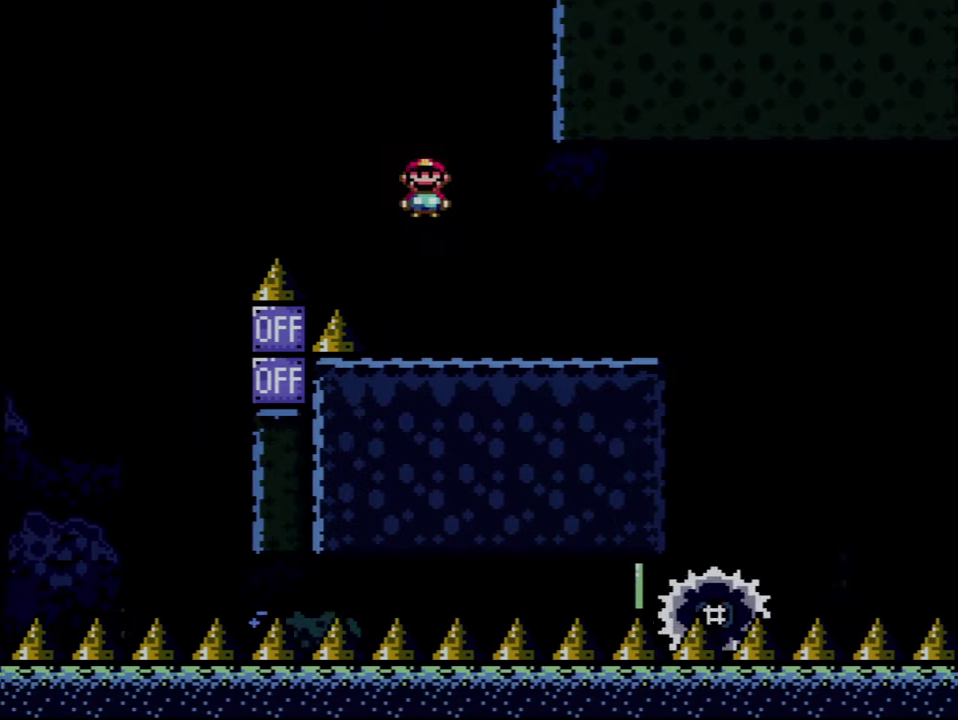
{"buttons": ["A", "X", "DPAD_RIGHT"], "events": [[417, "A", "down"]]}
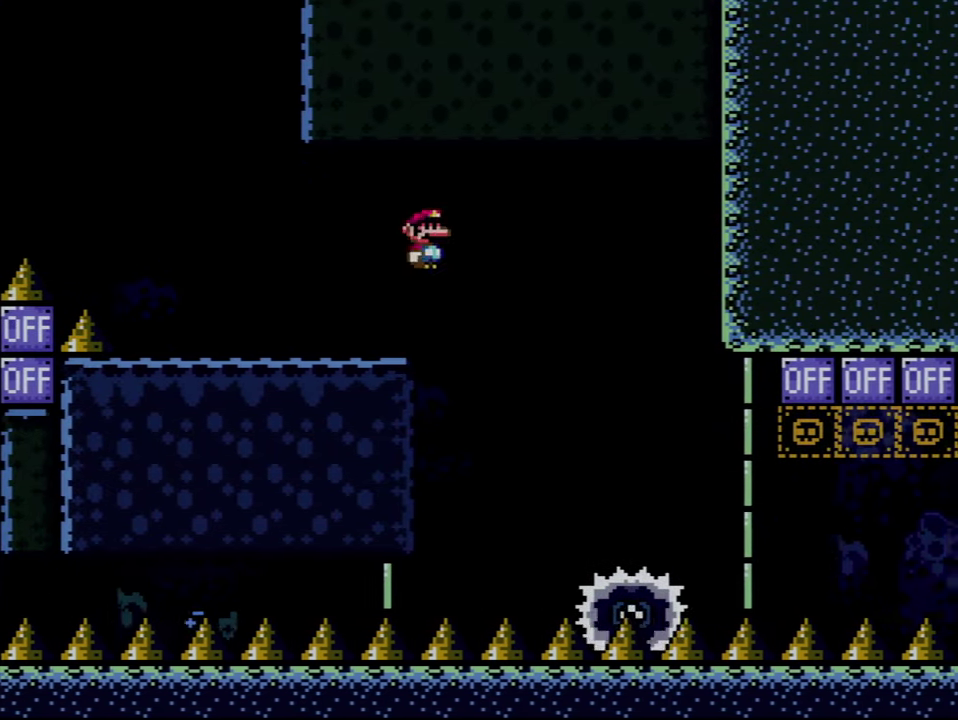
{"buttons": ["X", "DPAD_RIGHT"], "events": [[167, "A", "up"]]}
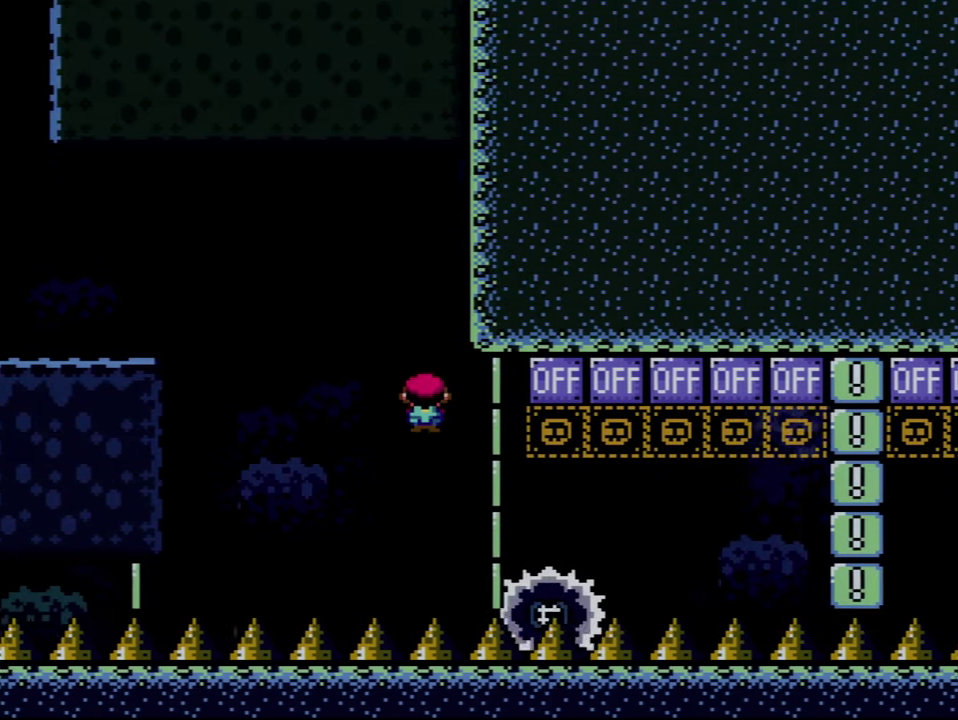
{"buttons": ["X"], "events": [[450, "DPAD_RIGHT", "up"]]}
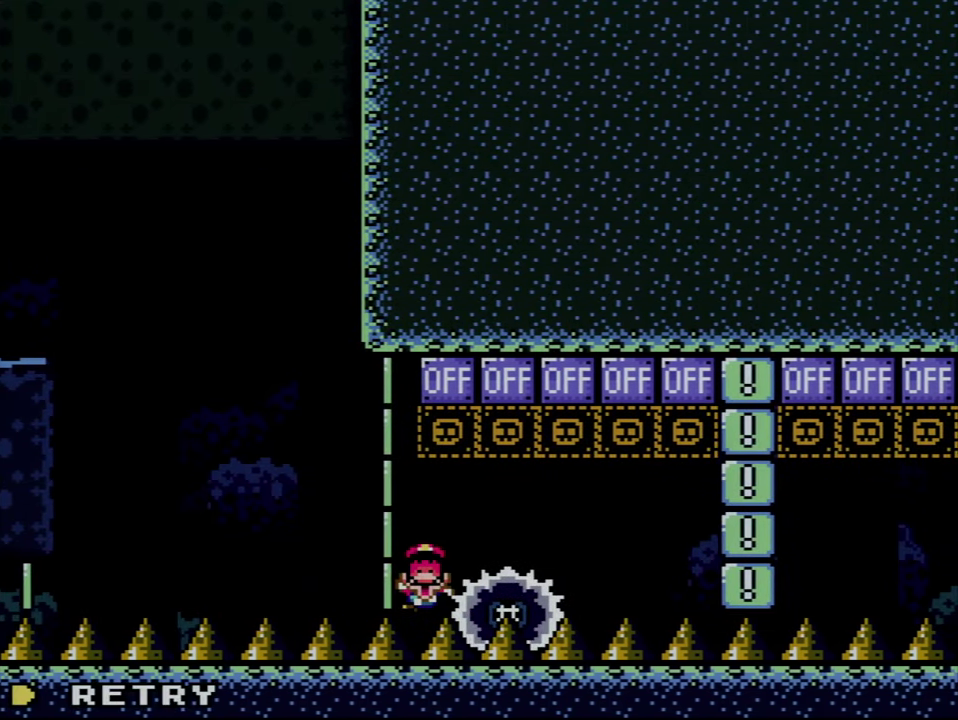
{"buttons": ["X"], "events": [[50, "X", "up"], [367, "X", "down"]]}
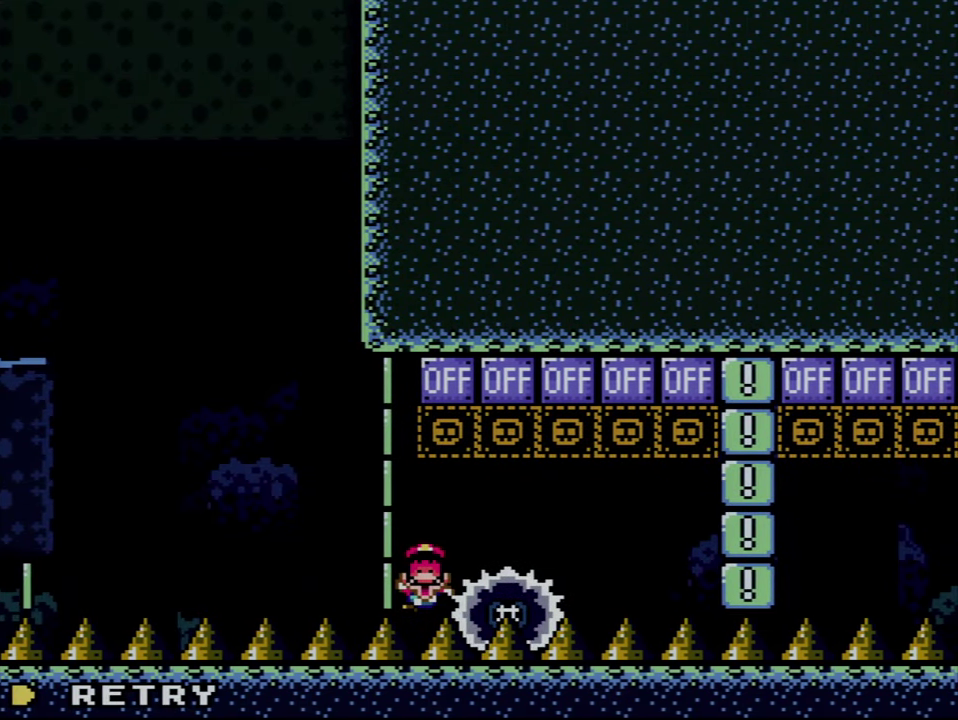
{"buttons": ["X"], "events": []}
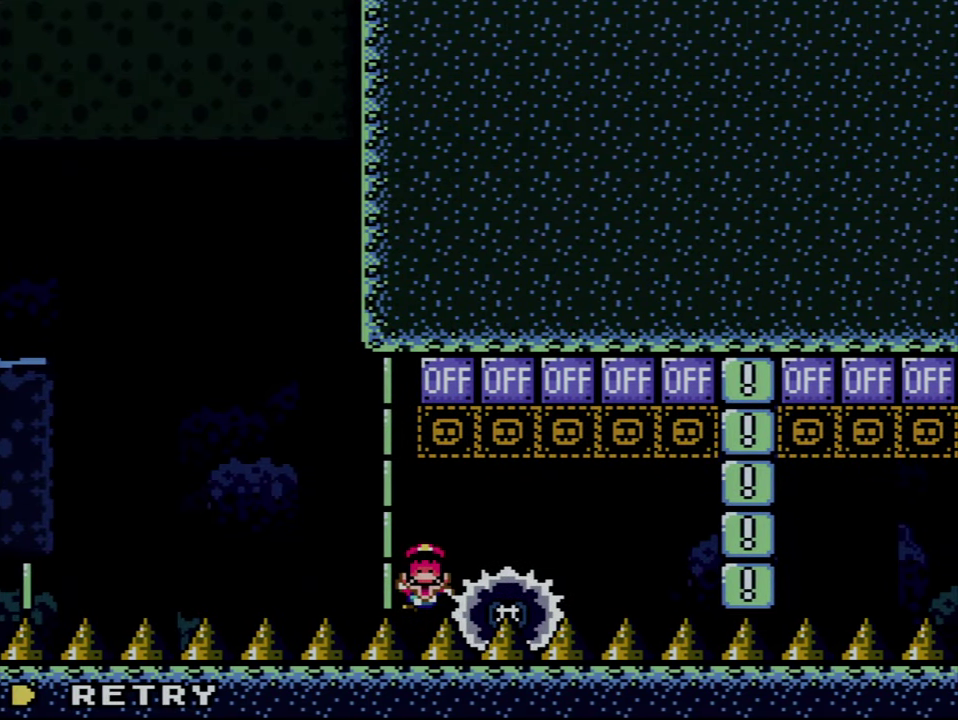
{"buttons": ["X"], "events": []}
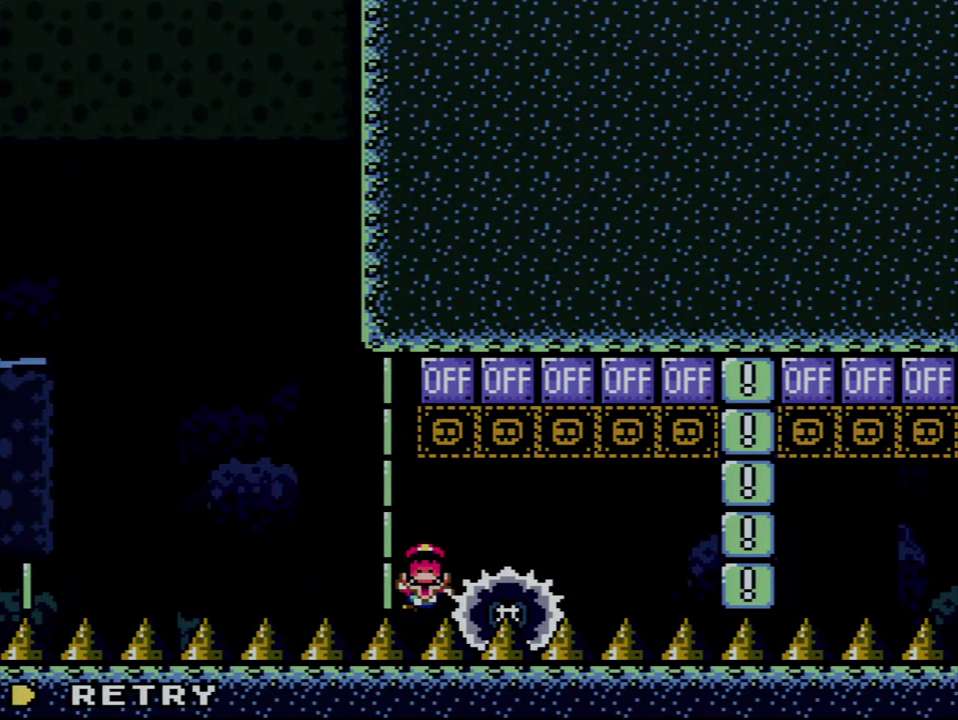
{"buttons": [], "events": [[50, "X", "up"]]}